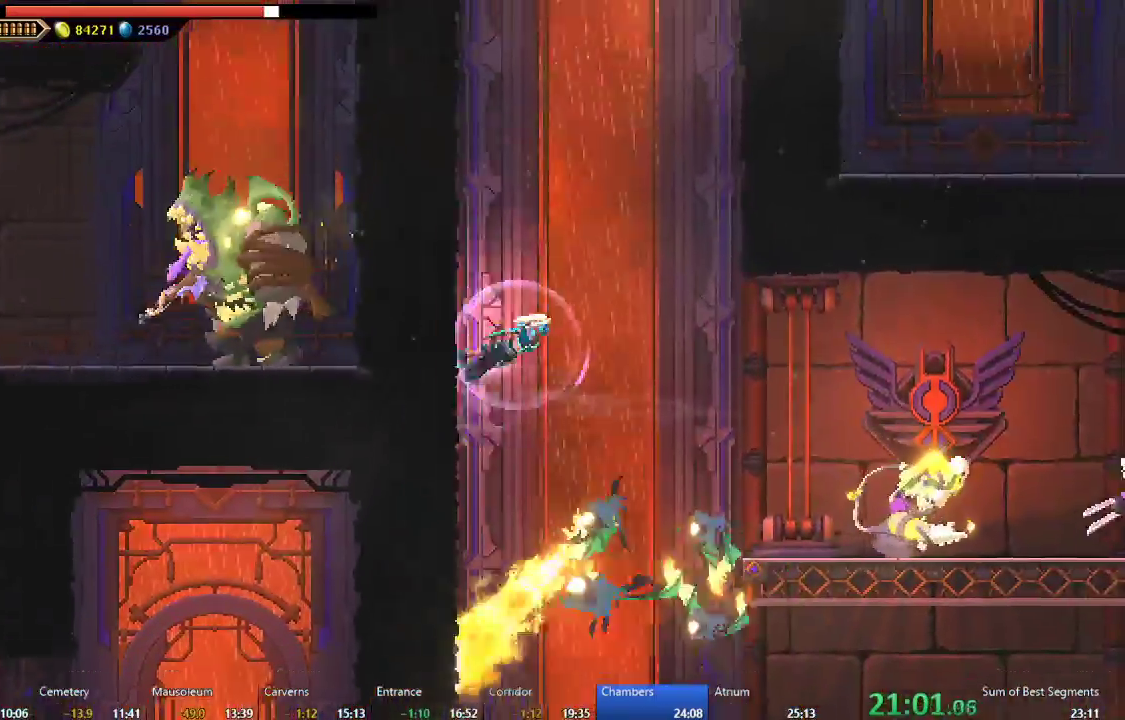
Gameplay with a controller (Xbox layout); each line is a JSON object with the inputs held at the frame after it. "events" lists button and stick changes between this image and that frame as [ms after this image, input, new state], when the widget could be followed in between. Not read: left_stick right_stick.
{"buttons": ["B", "DPAD_LEFT"], "events": [[83, "A", "up"], [167, "A", "down"], [417, "A", "up"], [483, "B", "down"]]}
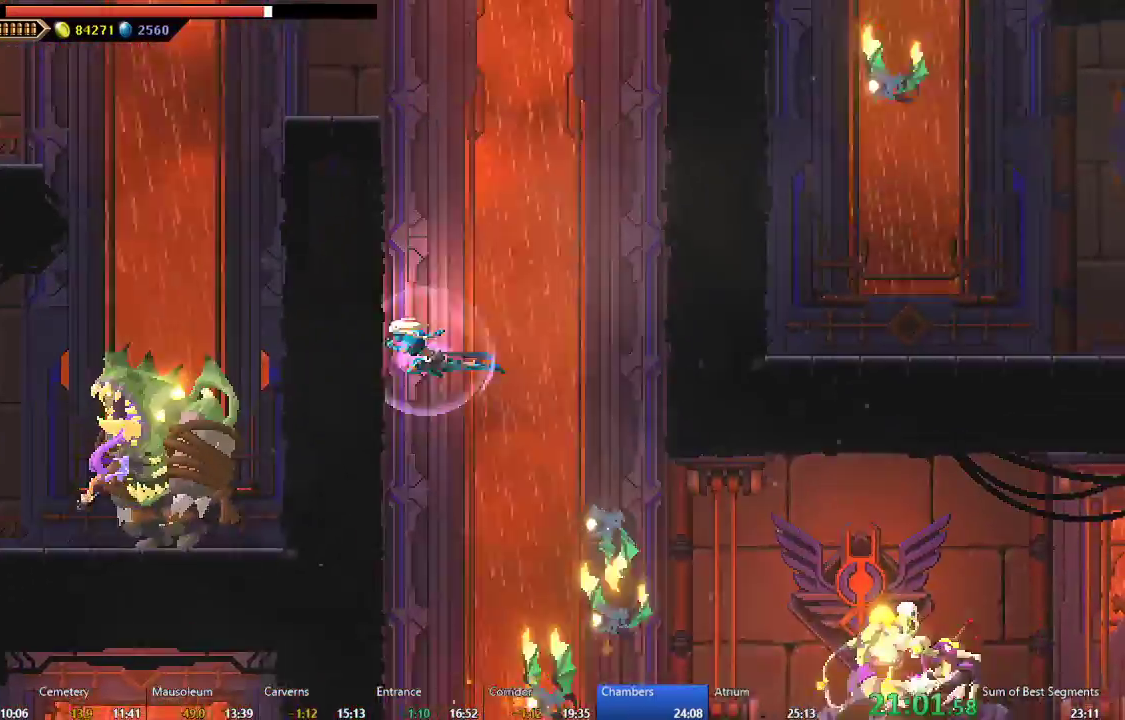
{"buttons": ["A", "DPAD_LEFT"], "events": [[100, "B", "up"], [200, "A", "down"], [400, "A", "up"], [467, "A", "down"]]}
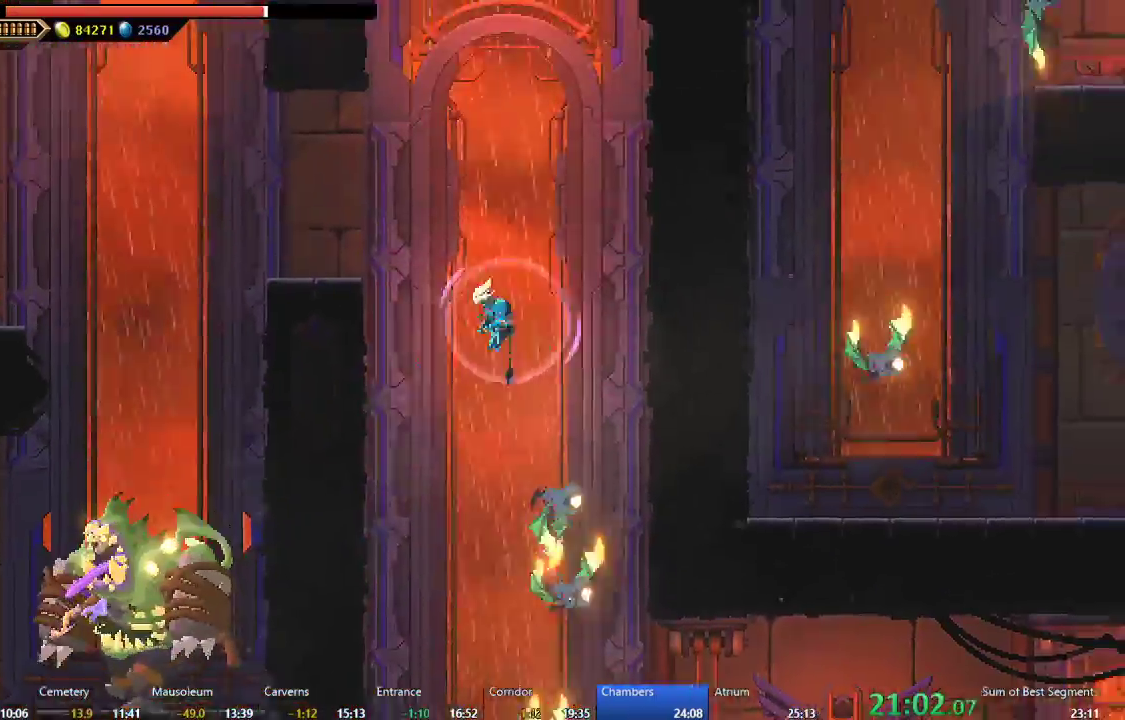
{"buttons": ["DPAD_LEFT"], "events": [[150, "A", "up"], [200, "B", "down"], [367, "B", "up"]]}
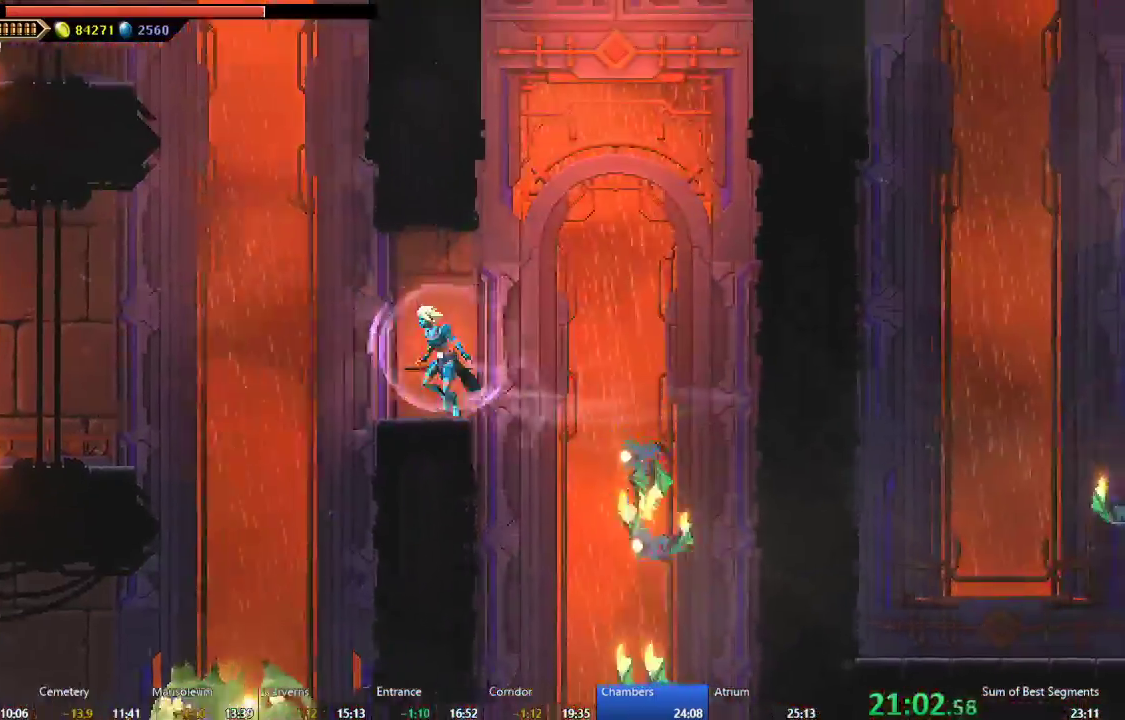
{"buttons": [], "events": [[100, "DPAD_LEFT", "up"]]}